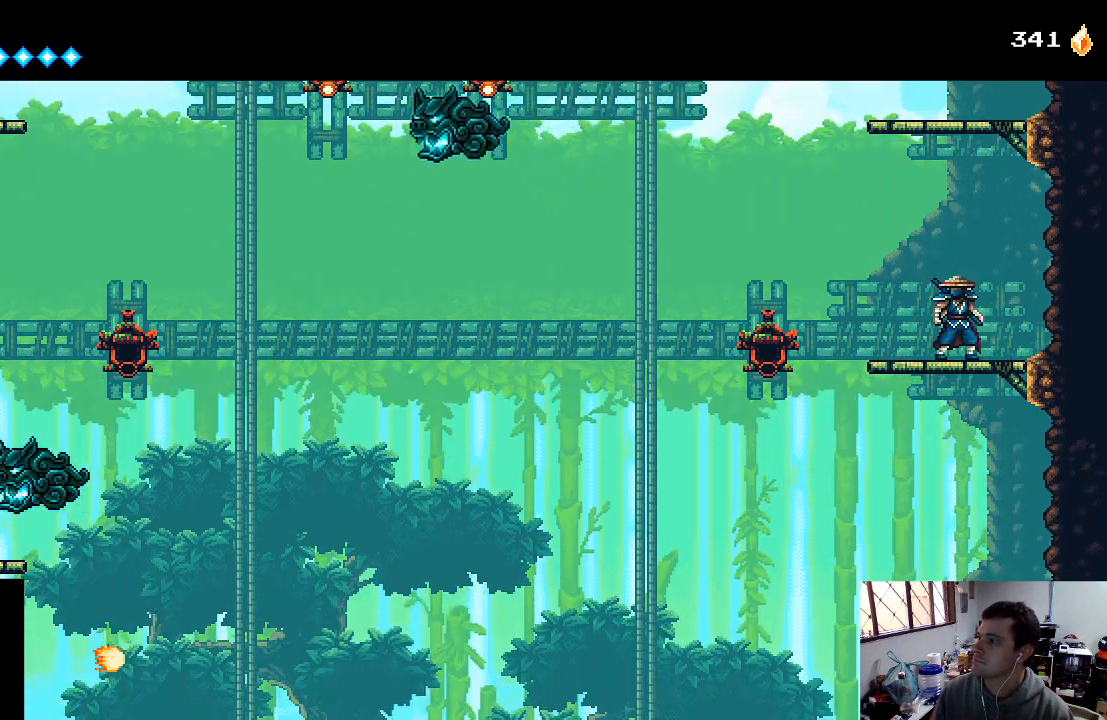
Gameplay with a controller (Xbox layout); each line is a JSON object with the inputs held at the frame after it. "events" lists button and stick changes between this image and that frame as [ms after this image, input, new state], when the widget could be followed in between. Not read: L3 R3.
{"buttons": ["A"], "left_stick": "center", "right_stick": "center", "events": [[500, "A", "down"]]}
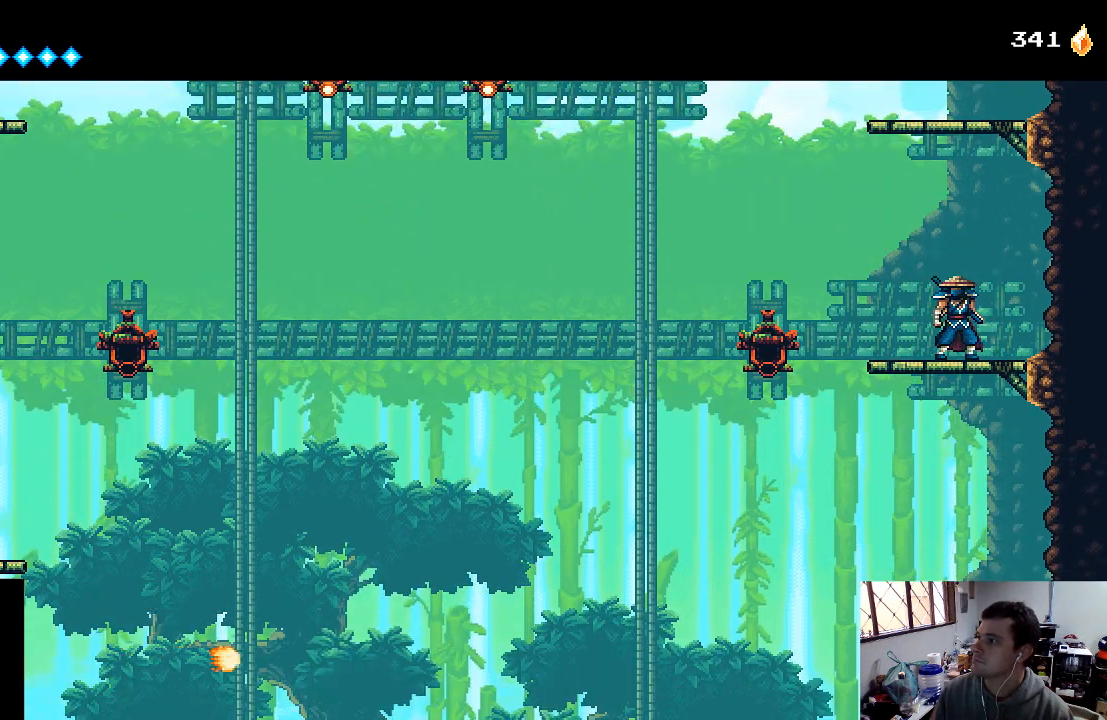
{"buttons": ["DPAD_LEFT"], "left_stick": "center", "right_stick": "center", "events": [[67, "DPAD_LEFT", "down"], [333, "A", "up"]]}
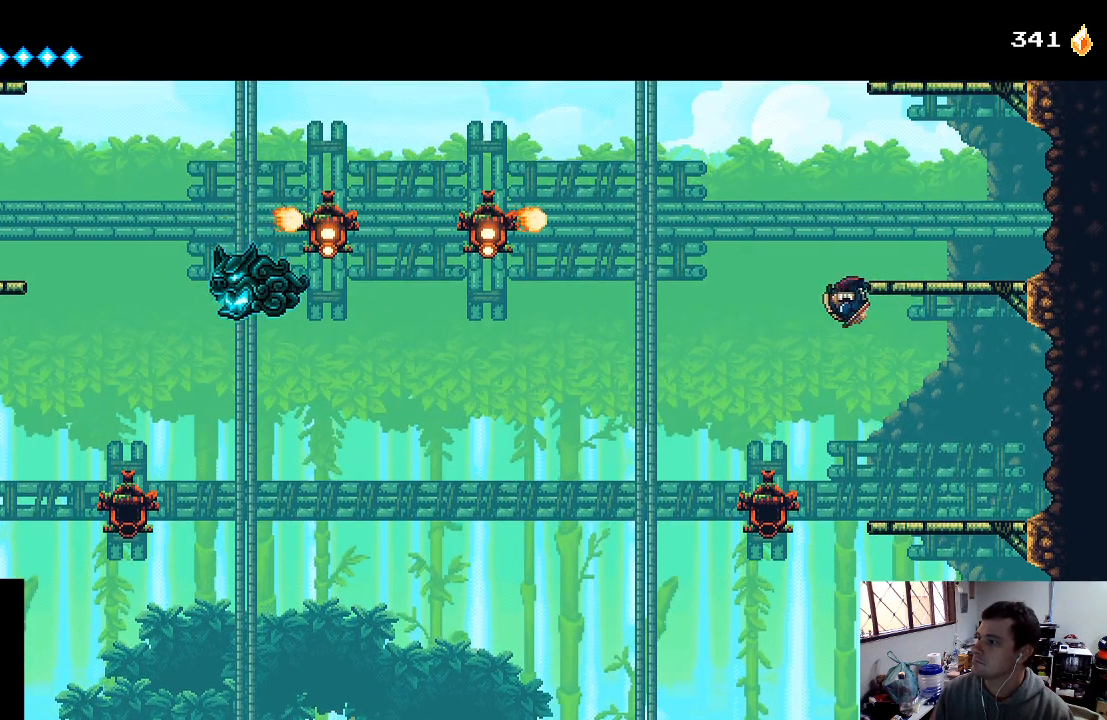
{"buttons": ["A", "DPAD_RIGHT"], "left_stick": "center", "right_stick": "center", "events": [[133, "DPAD_LEFT", "up"], [367, "X", "down"], [433, "A", "down"], [433, "DPAD_RIGHT", "down"], [467, "X", "up"]]}
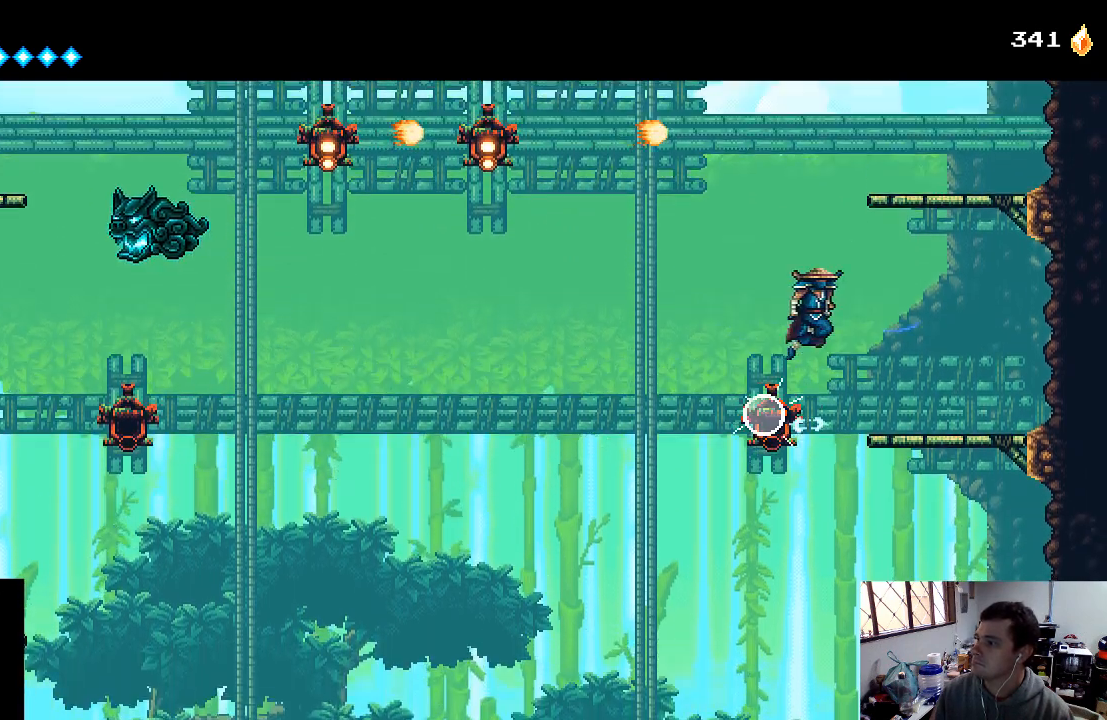
{"buttons": ["A", "X", "DPAD_RIGHT"], "left_stick": "center", "right_stick": "center", "events": [[33, "X", "down"], [300, "A", "up"], [333, "X", "up"], [500, "A", "down"], [500, "X", "down"]]}
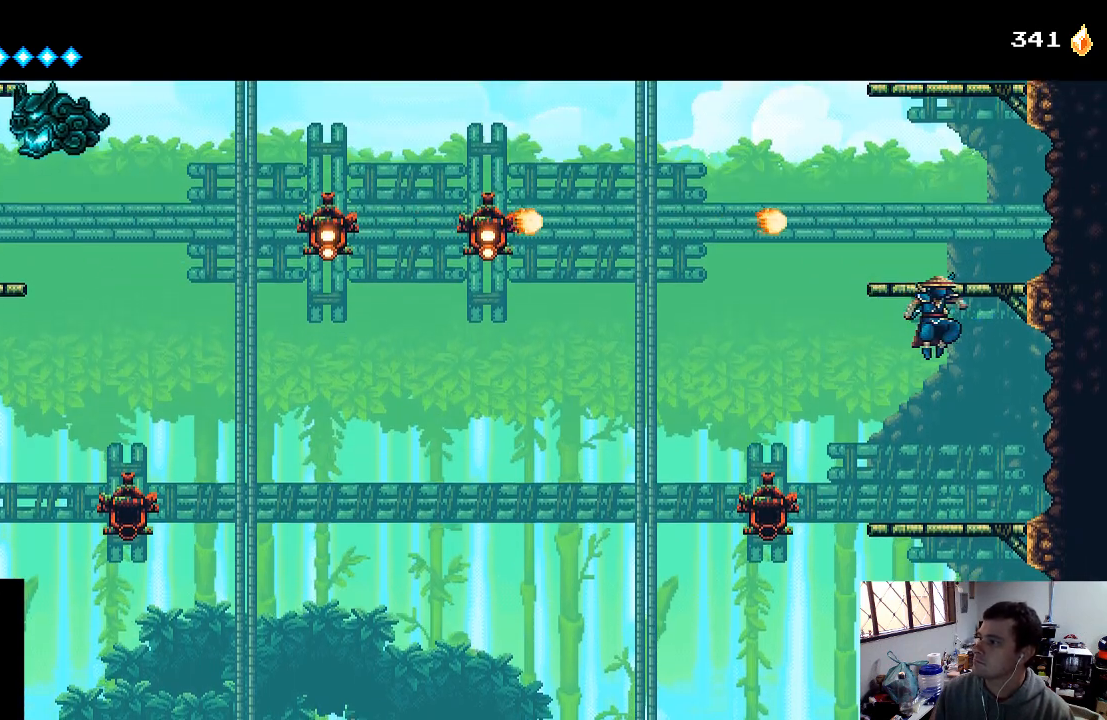
{"buttons": ["DPAD_RIGHT"], "left_stick": "center", "right_stick": "center", "events": [[33, "DPAD_LEFT", "down"], [33, "DPAD_RIGHT", "up"], [33, "X", "up"], [200, "DPAD_LEFT", "up"], [233, "DPAD_RIGHT", "down"], [433, "A", "up"]]}
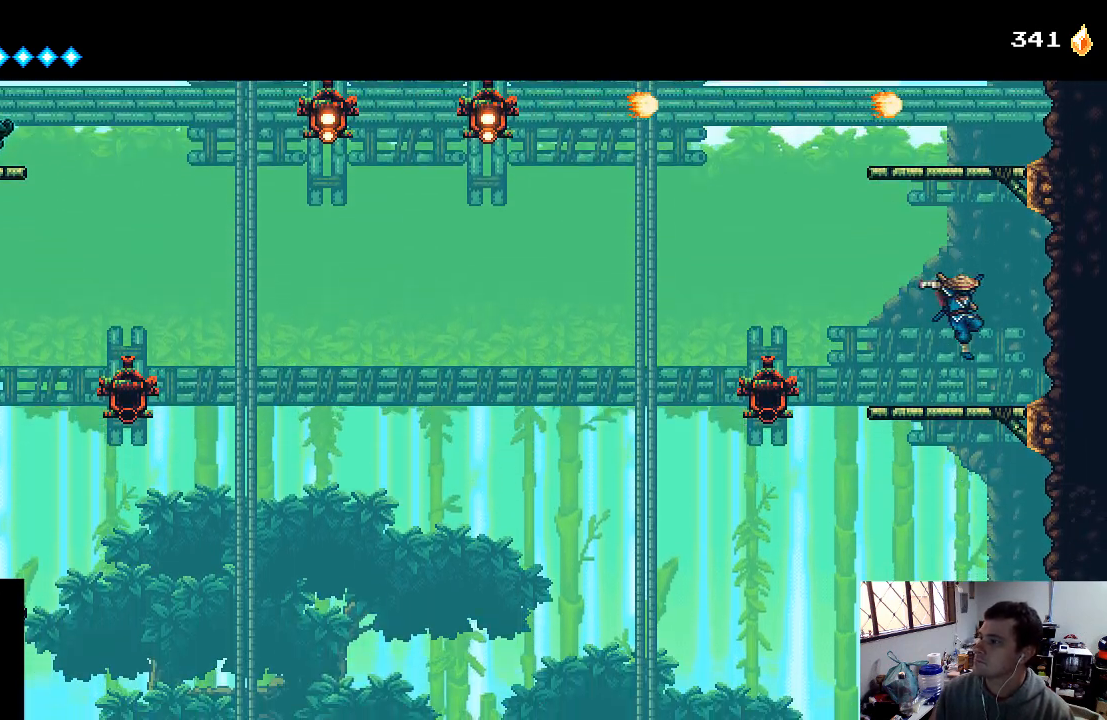
{"buttons": [], "left_stick": "center", "right_stick": "center", "events": [[67, "DPAD_RIGHT", "up"], [200, "DPAD_LEFT", "down"], [300, "DPAD_LEFT", "up"]]}
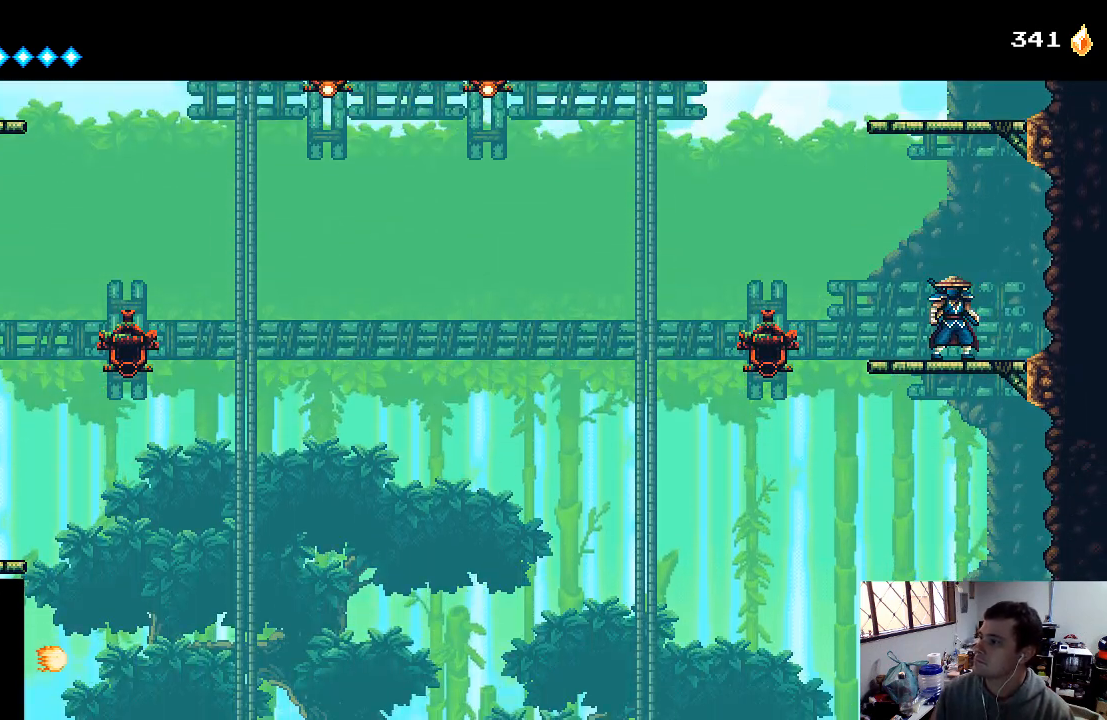
{"buttons": ["A", "DPAD_LEFT"], "left_stick": "center", "right_stick": "center", "events": [[33, "A", "down"], [33, "DPAD_LEFT", "down"], [300, "A", "up"], [367, "A", "down"]]}
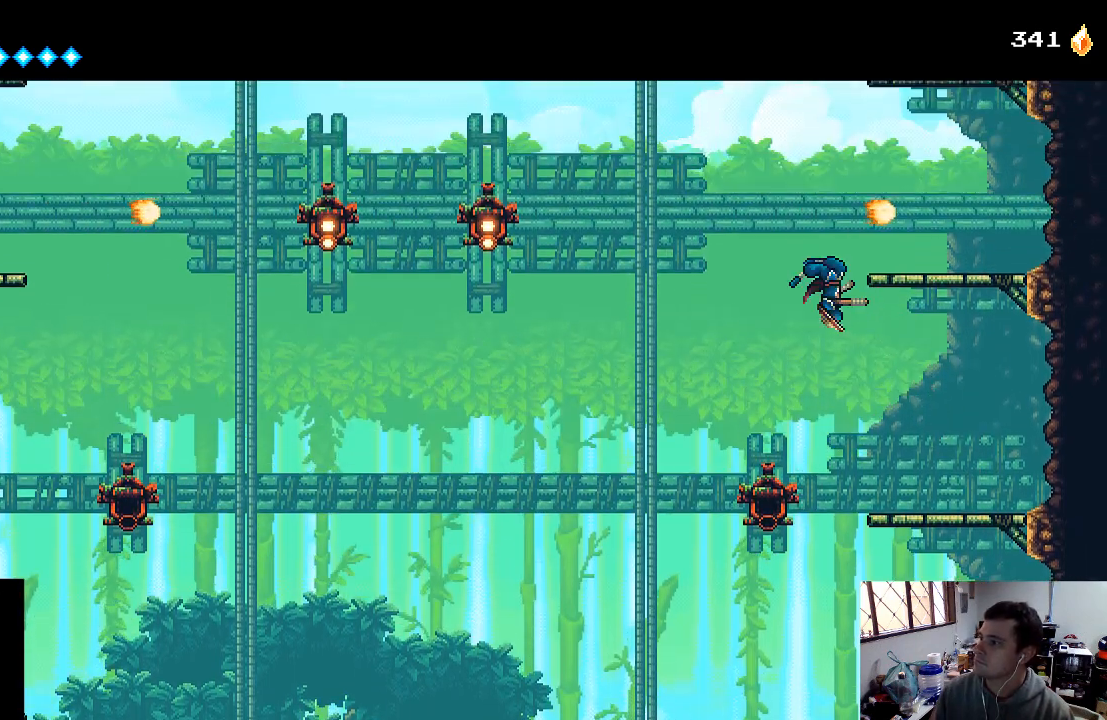
{"buttons": ["A"], "left_stick": "center", "right_stick": "center", "events": [[67, "DPAD_LEFT", "up"]]}
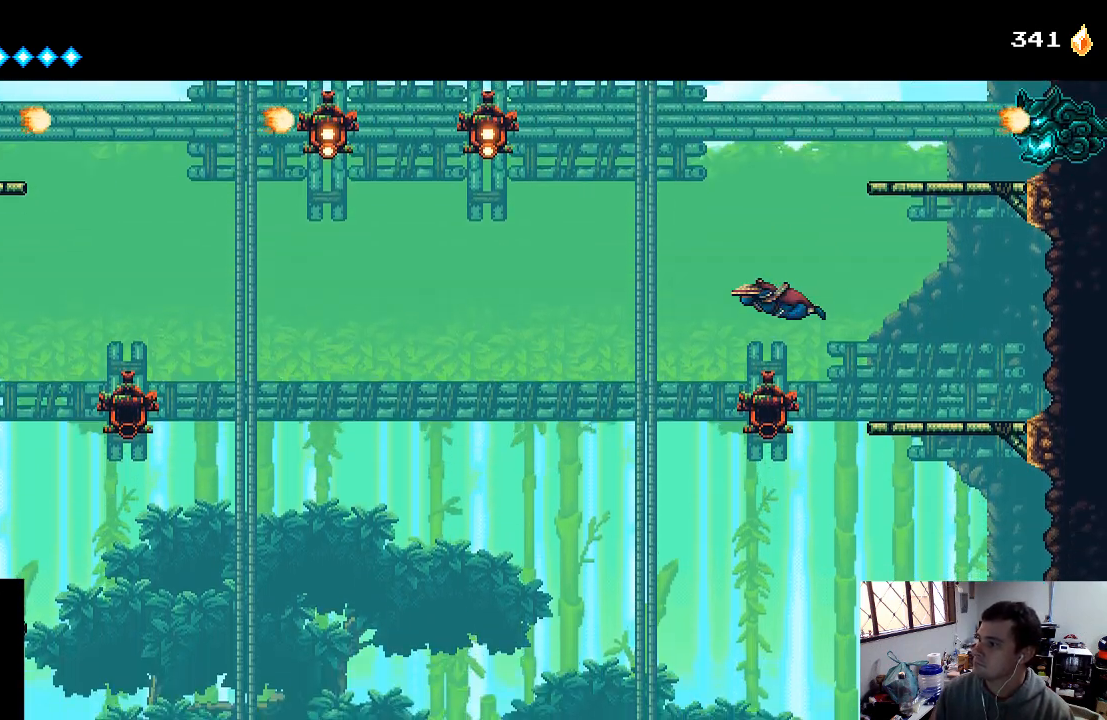
{"buttons": ["A", "DPAD_RIGHT"], "left_stick": "center", "right_stick": "center", "events": [[33, "X", "down"], [233, "X", "up"], [400, "A", "up"], [400, "DPAD_RIGHT", "down"], [467, "A", "down"]]}
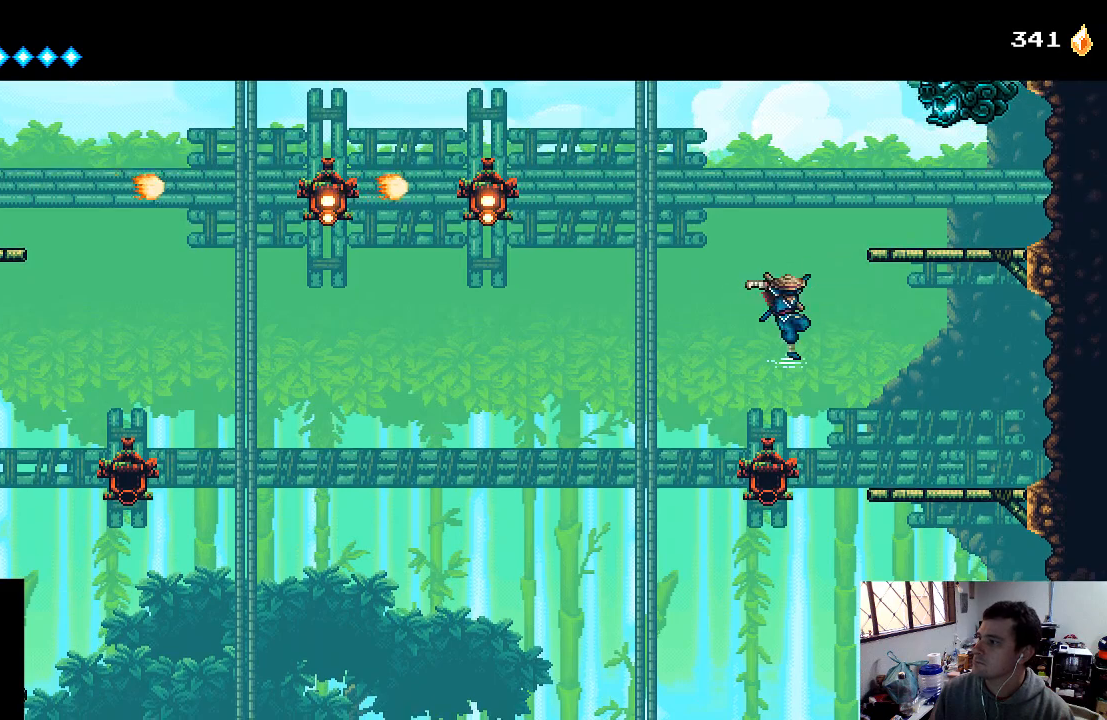
{"buttons": ["A", "X", "DPAD_RIGHT"], "left_stick": "center", "right_stick": "center", "events": [[100, "DPAD_RIGHT", "up"], [133, "DPAD_RIGHT", "down"], [133, "X", "down"], [233, "A", "up"], [233, "DPAD_UP", "down"], [300, "X", "up"], [333, "A", "down"], [400, "DPAD_UP", "up"], [400, "X", "down"]]}
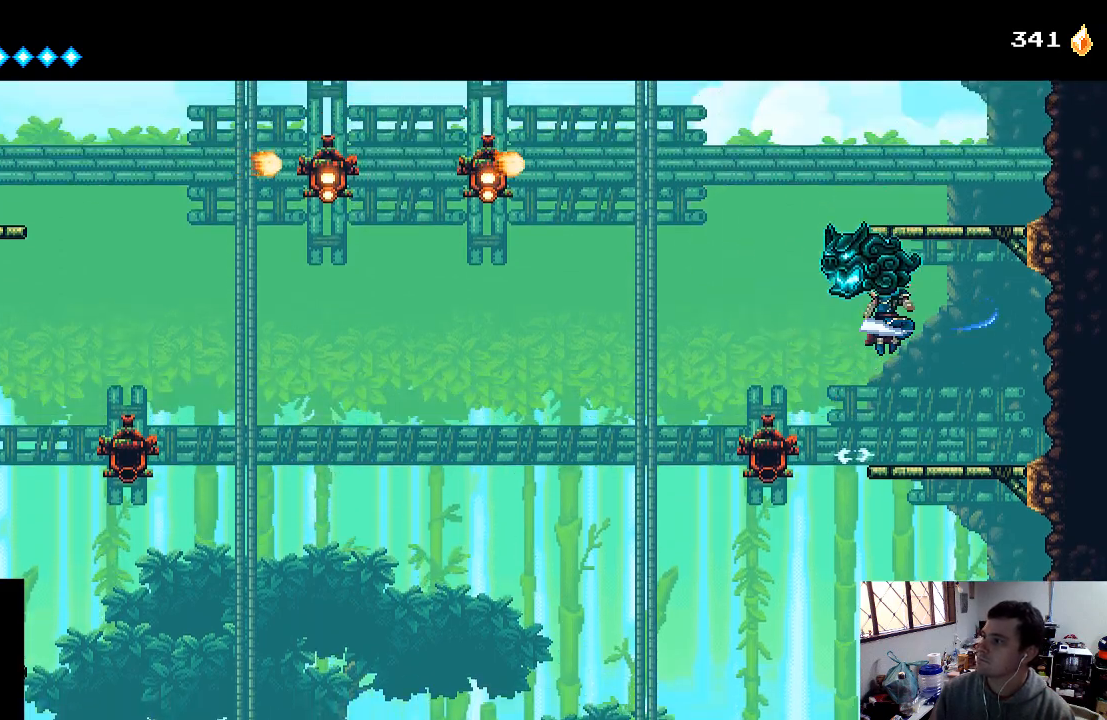
{"buttons": ["DPAD_LEFT"], "left_stick": "center", "right_stick": "center", "events": [[33, "X", "up"], [167, "X", "down"], [200, "X", "up"], [267, "A", "up"], [400, "DPAD_RIGHT", "up"], [500, "DPAD_LEFT", "down"]]}
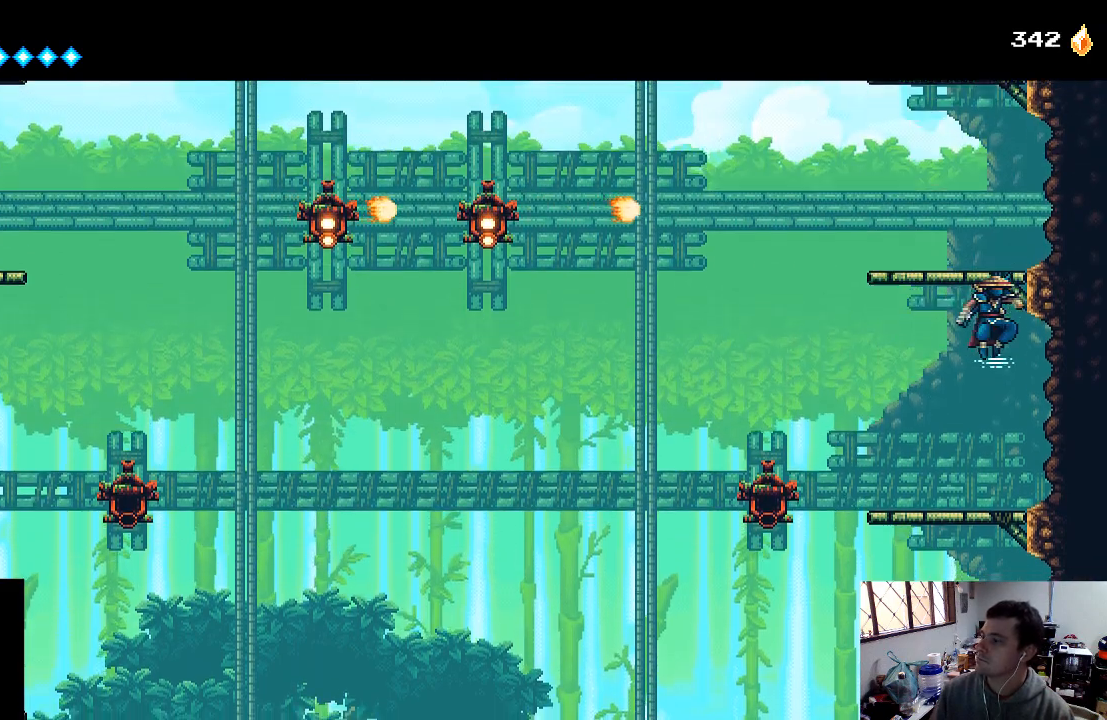
{"buttons": ["A", "DPAD_LEFT"], "left_stick": "center", "right_stick": "center", "events": [[133, "DPAD_LEFT", "up"], [300, "DPAD_LEFT", "down"], [400, "A", "down"]]}
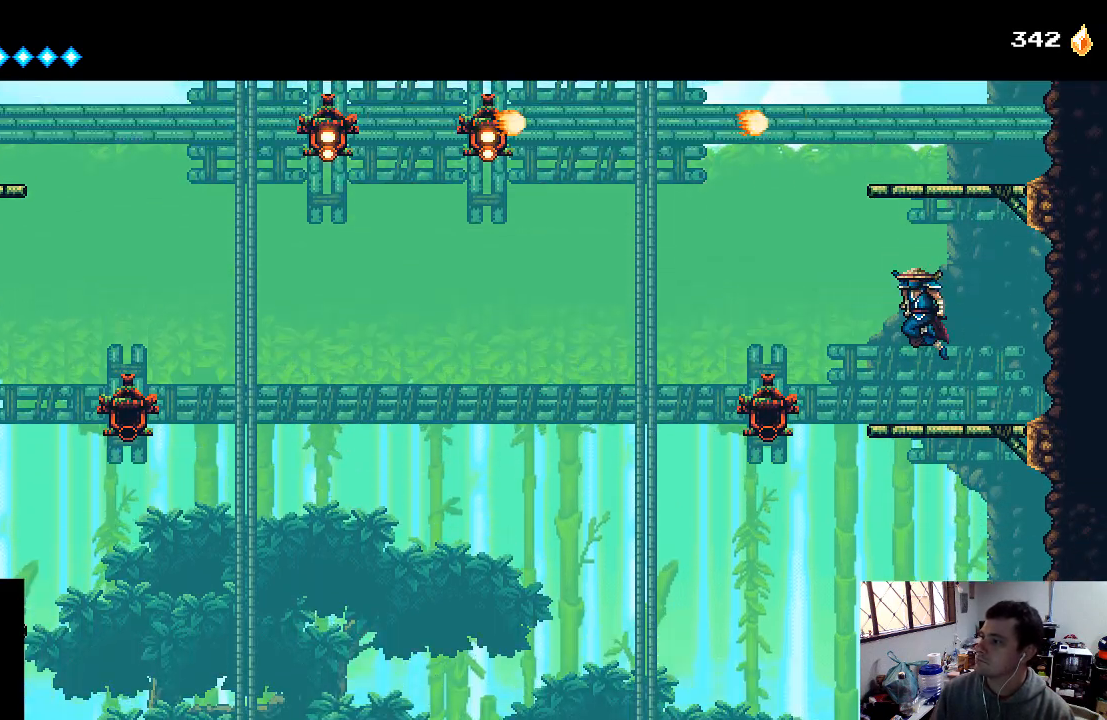
{"buttons": ["A"], "left_stick": "center", "right_stick": "center", "events": [[167, "A", "up"], [267, "A", "down"], [400, "DPAD_LEFT", "up"]]}
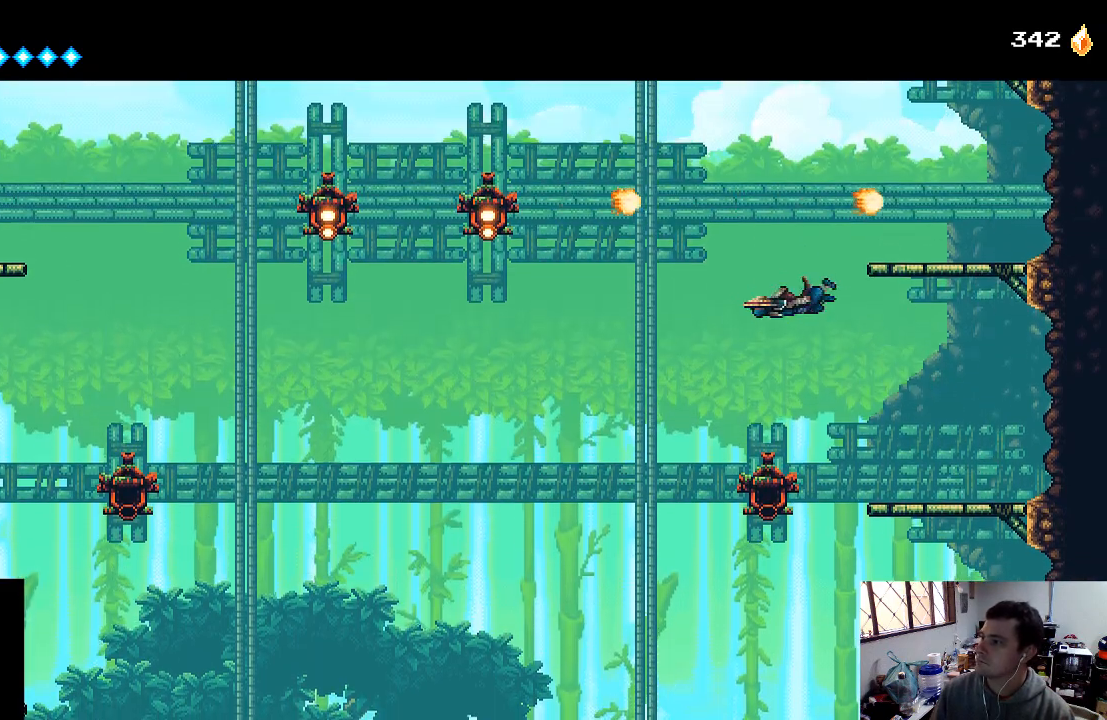
{"buttons": ["A", "X"], "left_stick": "center", "right_stick": "center", "events": [[367, "X", "down"]]}
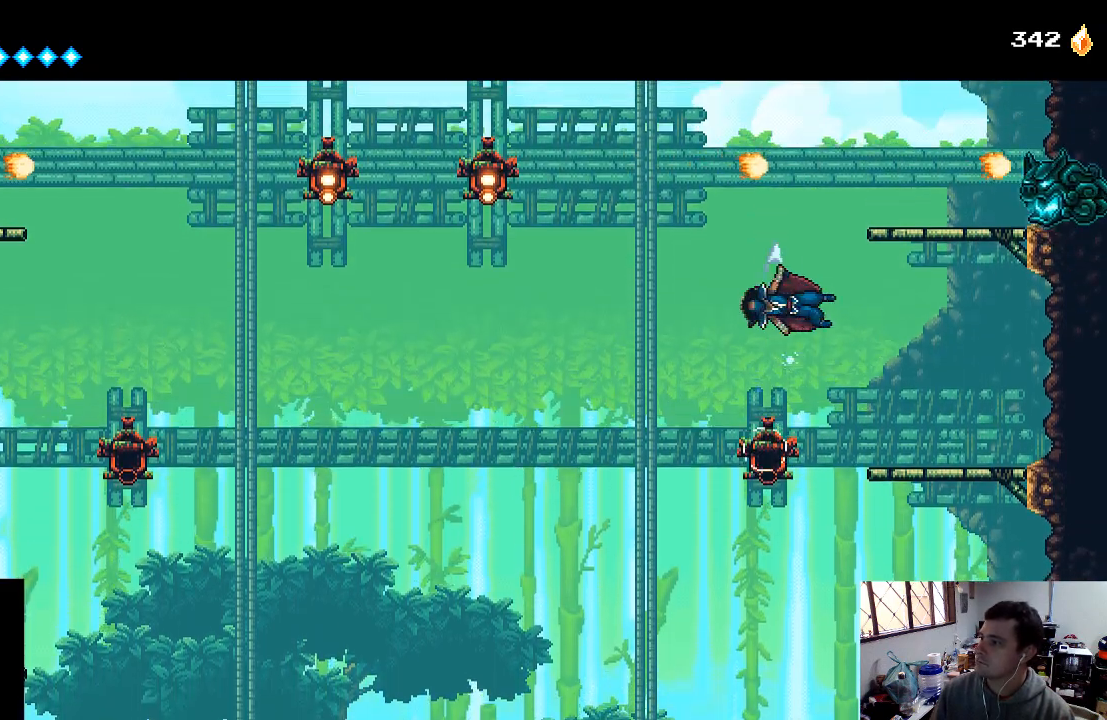
{"buttons": ["A", "DPAD_RIGHT"], "left_stick": "center", "right_stick": "center", "events": [[67, "X", "up"], [333, "A", "up"], [400, "A", "down"], [467, "DPAD_RIGHT", "down"]]}
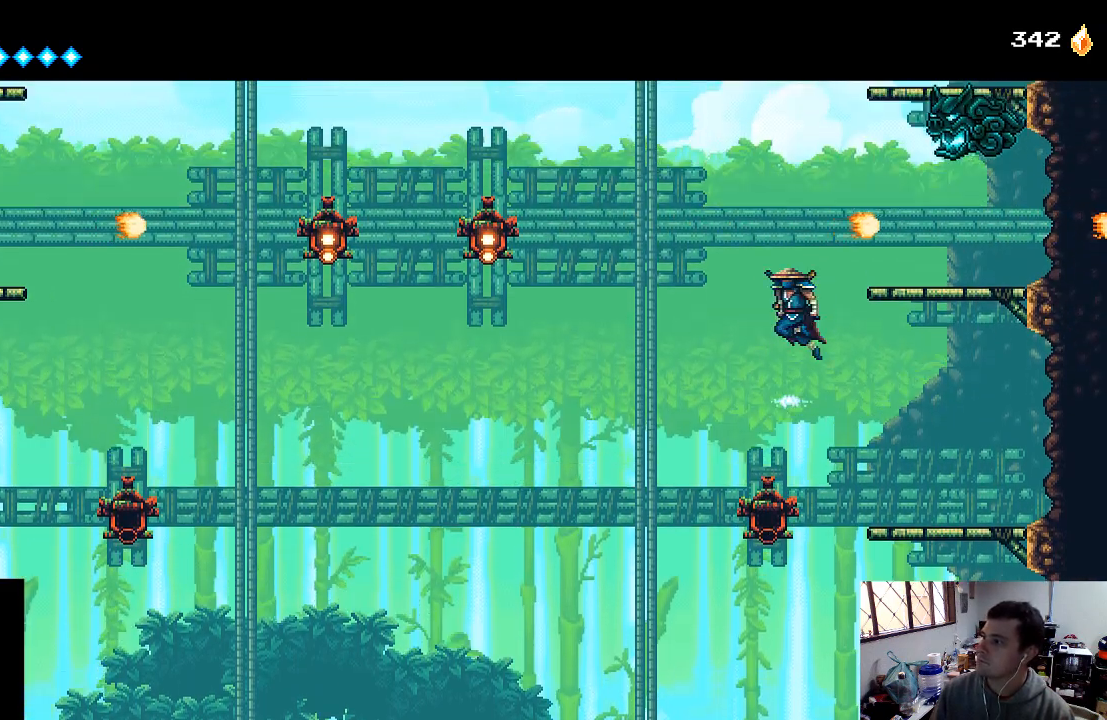
{"buttons": ["DPAD_RIGHT"], "left_stick": "center", "right_stick": "center", "events": [[33, "DPAD_UP", "down"], [133, "X", "down"], [200, "X", "up"], [333, "X", "down"], [367, "DPAD_UP", "up"], [400, "X", "up"], [433, "A", "up"]]}
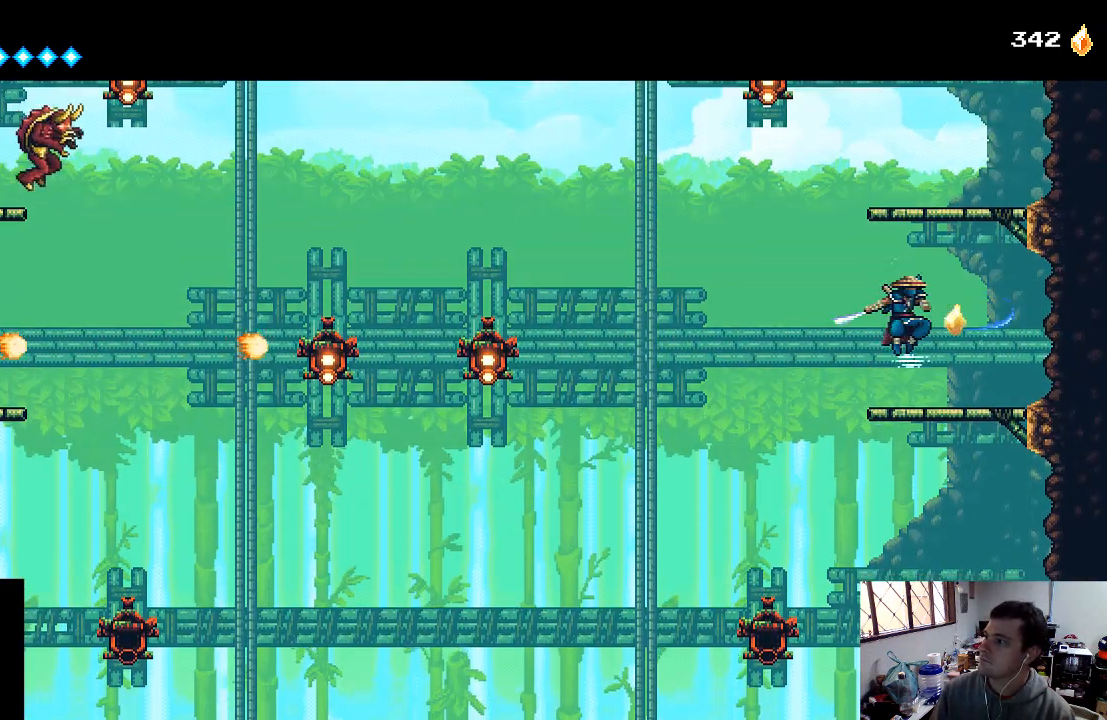
{"buttons": ["A"], "left_stick": "center", "right_stick": "center", "events": [[33, "A", "down"], [167, "DPAD_RIGHT", "up"]]}
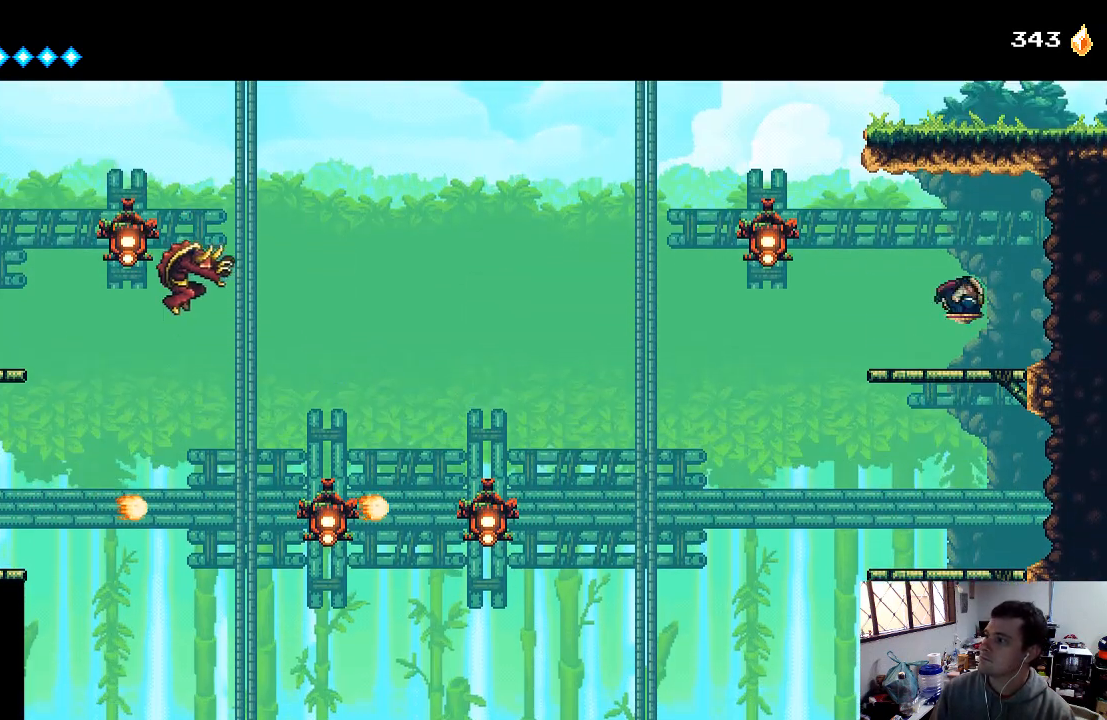
{"buttons": ["A", "DPAD_LEFT"], "left_stick": "center", "right_stick": "center", "events": [[33, "DPAD_LEFT", "down"], [167, "A", "up"], [167, "DPAD_LEFT", "up"], [400, "DPAD_LEFT", "down"], [467, "A", "down"]]}
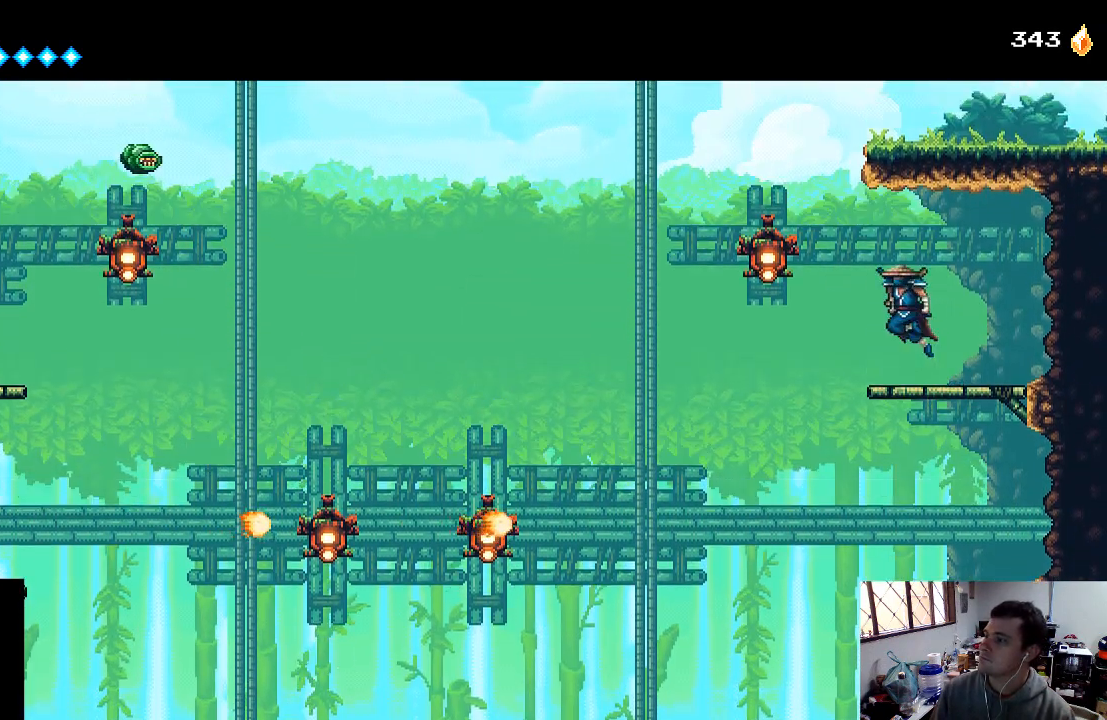
{"buttons": ["A", "DPAD_RIGHT"], "left_stick": "center", "right_stick": "center", "events": [[133, "A", "up"], [200, "X", "down"], [267, "A", "down"], [300, "A", "up"], [333, "X", "up"], [400, "A", "down"], [400, "DPAD_LEFT", "up"], [467, "DPAD_RIGHT", "down"]]}
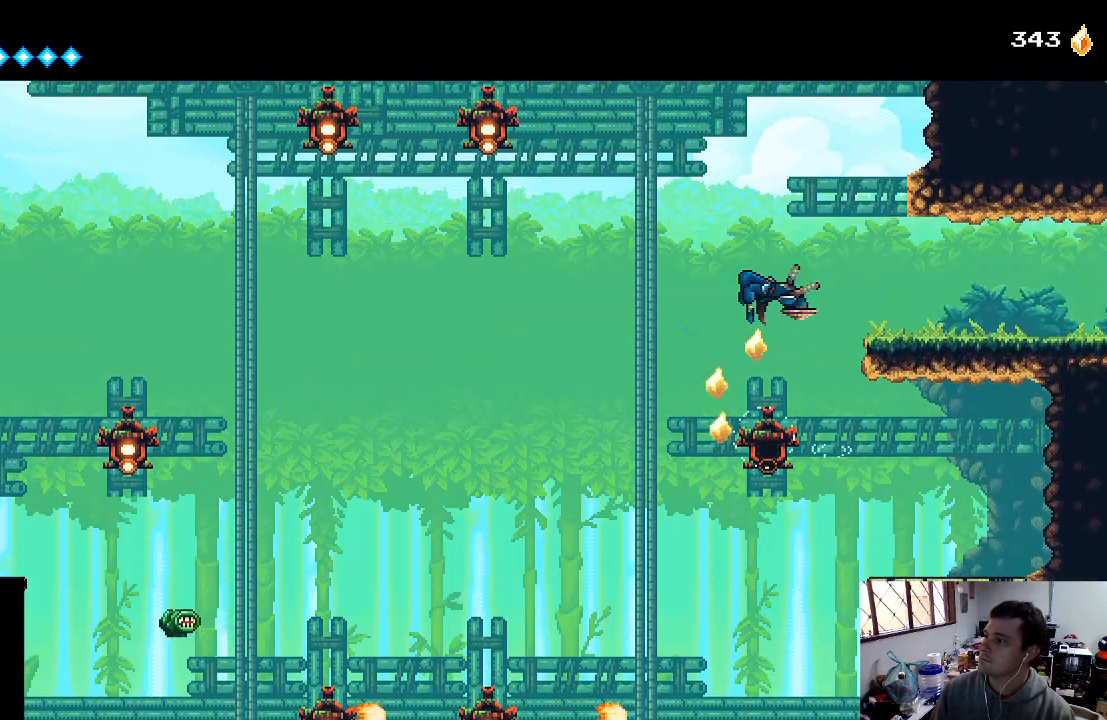
{"buttons": ["A", "DPAD_RIGHT"], "left_stick": "center", "right_stick": "center", "events": [[400, "A", "up"], [433, "A", "down"]]}
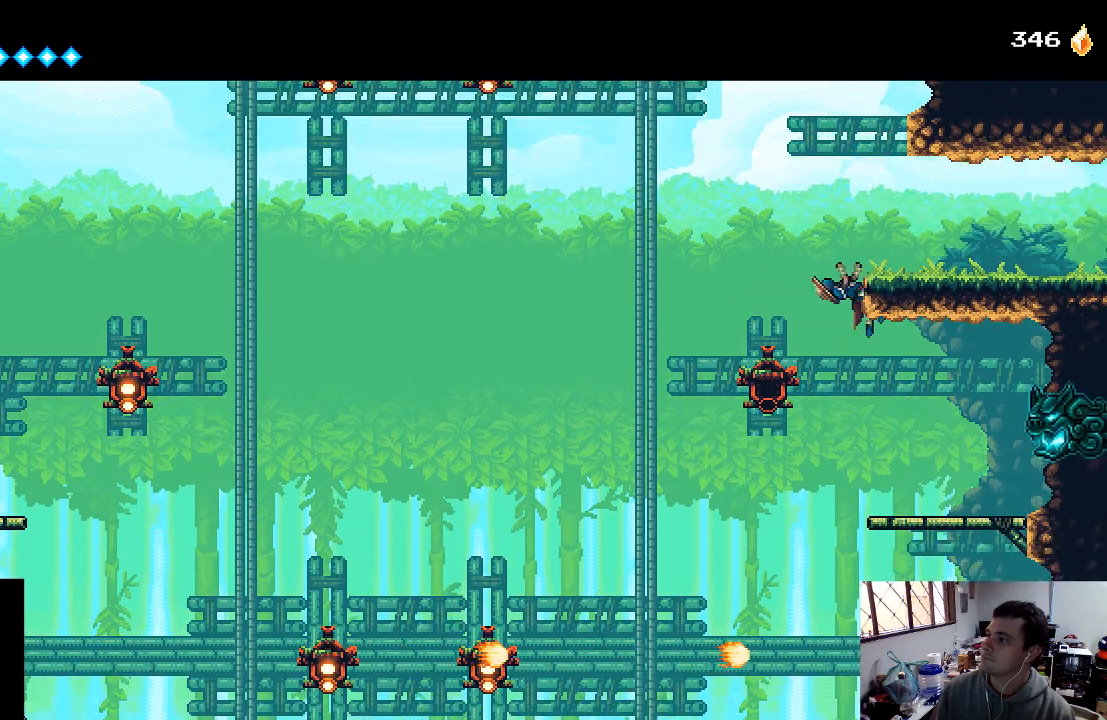
{"buttons": [], "left_stick": "center", "right_stick": "center", "events": [[233, "A", "up"], [333, "X", "down"], [433, "X", "up"], [500, "DPAD_RIGHT", "up"]]}
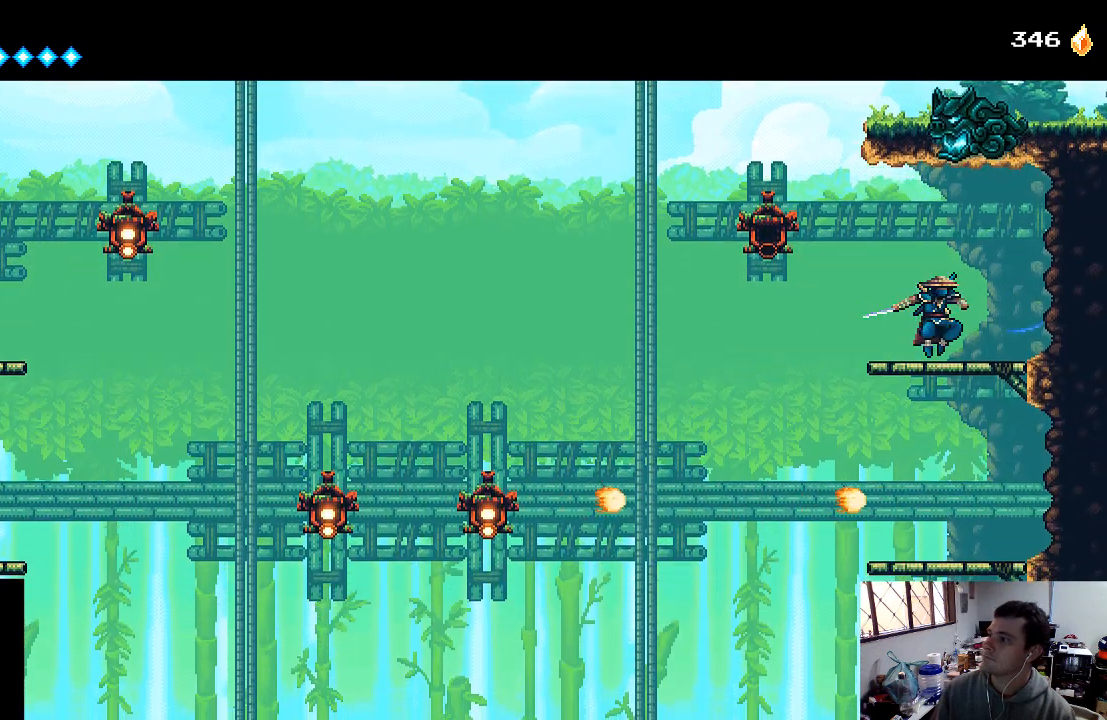
{"buttons": ["X", "DPAD_LEFT"], "left_stick": "center", "right_stick": "center", "events": [[67, "X", "down"], [200, "X", "up"], [233, "DPAD_RIGHT", "down"], [300, "DPAD_RIGHT", "up"], [300, "X", "down"], [433, "DPAD_LEFT", "down"], [433, "X", "up"], [467, "X", "down"]]}
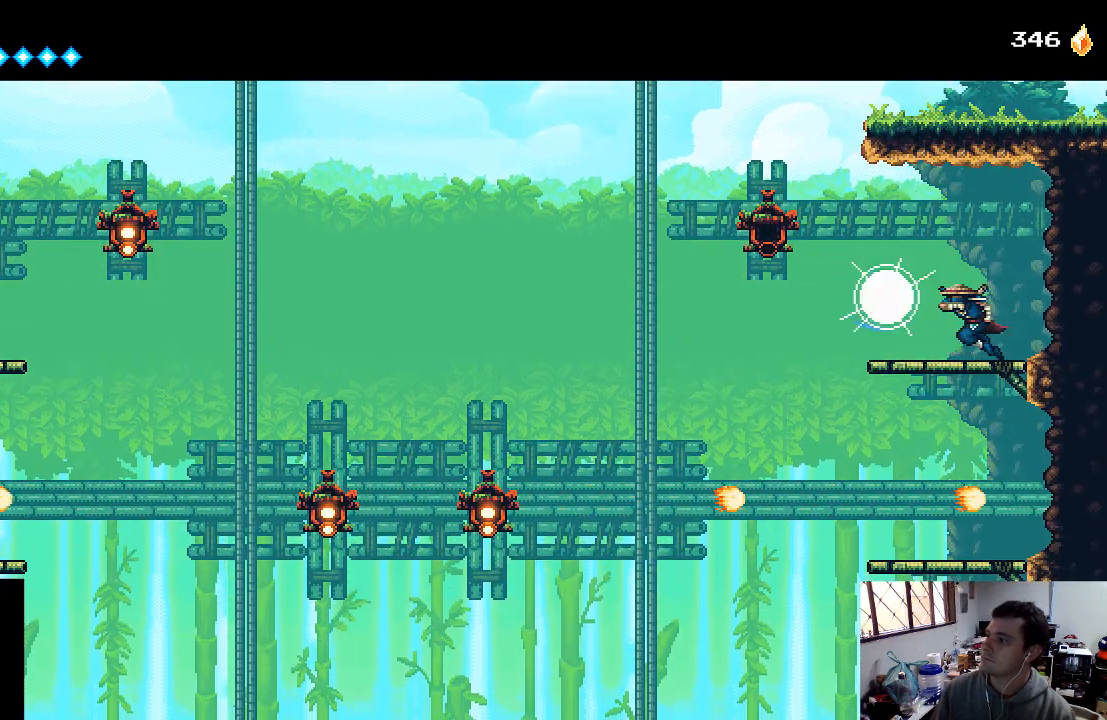
{"buttons": ["A", "DPAD_LEFT"], "left_stick": "center", "right_stick": "center", "events": [[33, "DPAD_LEFT", "up"], [67, "X", "up"], [133, "X", "down"], [233, "X", "up"], [367, "DPAD_LEFT", "down"], [467, "A", "down"]]}
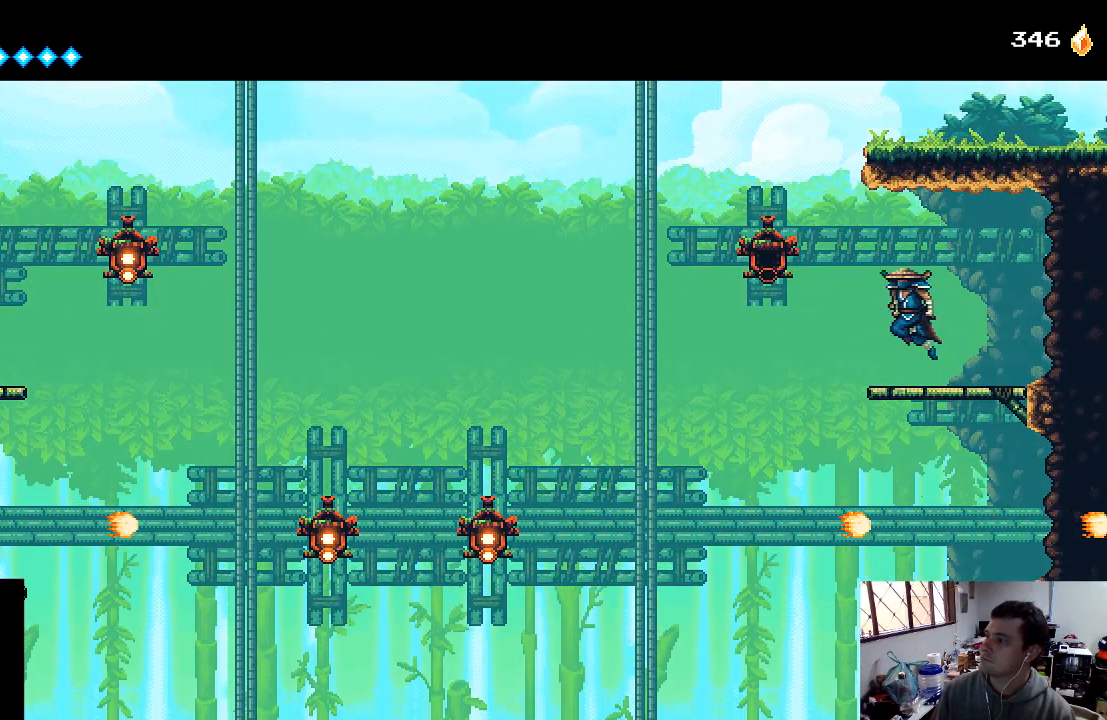
{"buttons": ["A", "DPAD_RIGHT"], "left_stick": "center", "right_stick": "center", "events": [[167, "X", "down"], [300, "X", "up"], [333, "A", "up"], [367, "DPAD_LEFT", "up"], [433, "A", "down"], [500, "DPAD_RIGHT", "down"]]}
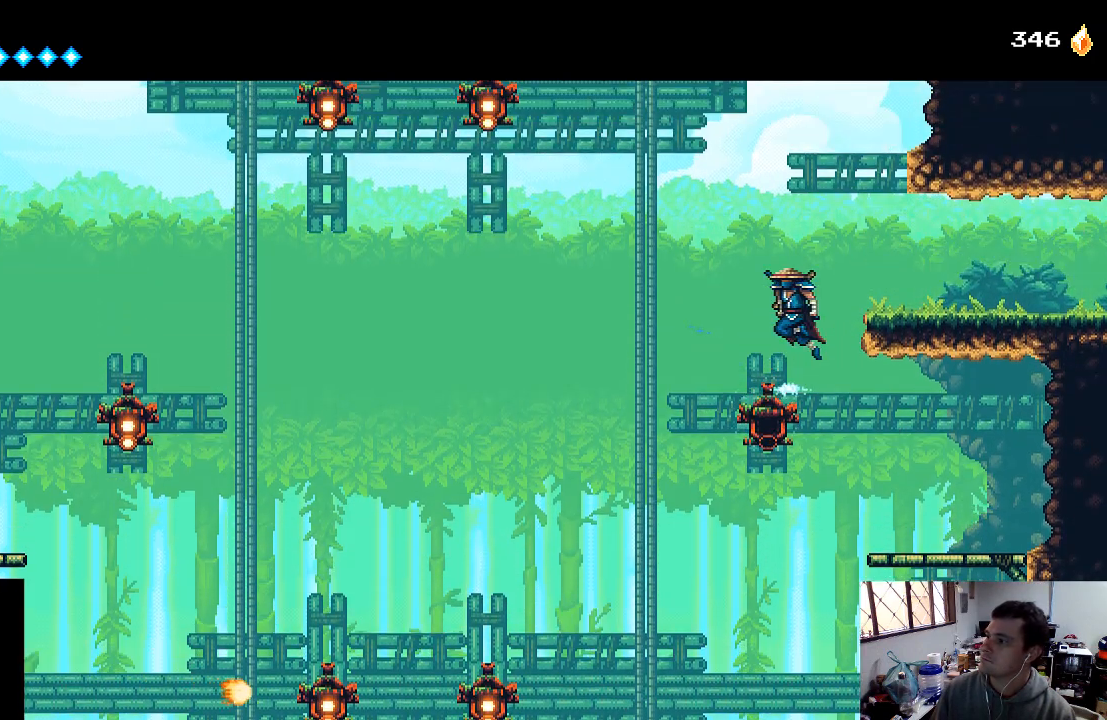
{"buttons": ["DPAD_RIGHT"], "left_stick": "center", "right_stick": "center", "events": [[367, "A", "up"]]}
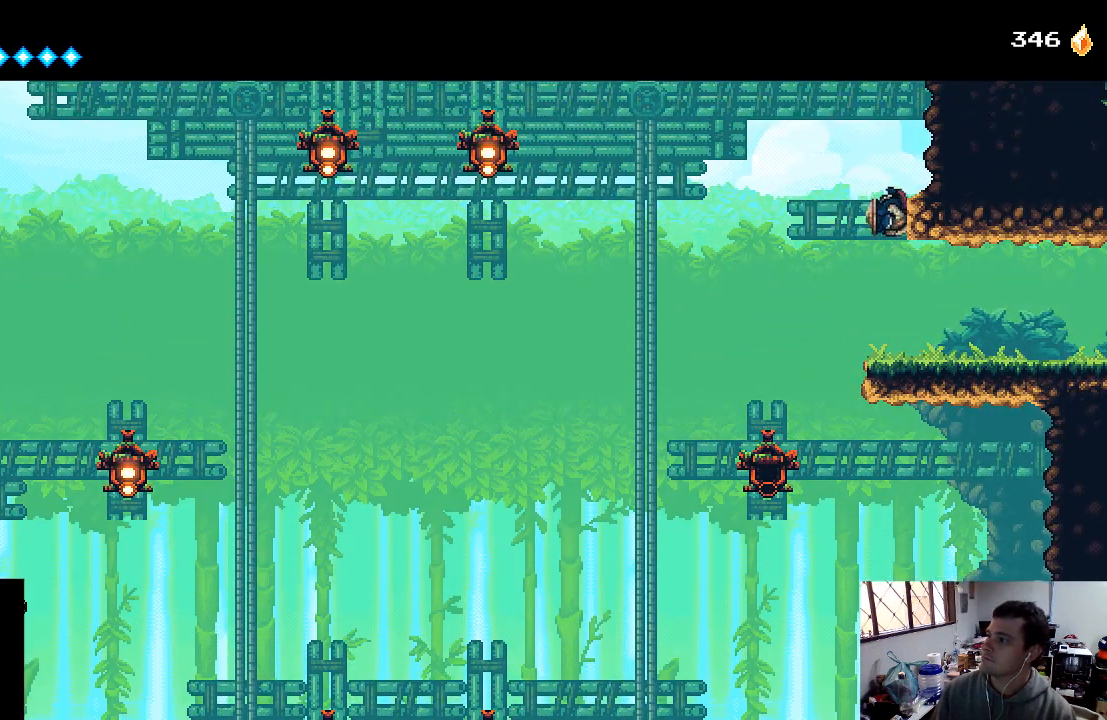
{"buttons": [], "left_stick": "center", "right_stick": "center", "events": [[167, "DPAD_RIGHT", "up"], [267, "DPAD_RIGHT", "down"], [500, "DPAD_RIGHT", "up"]]}
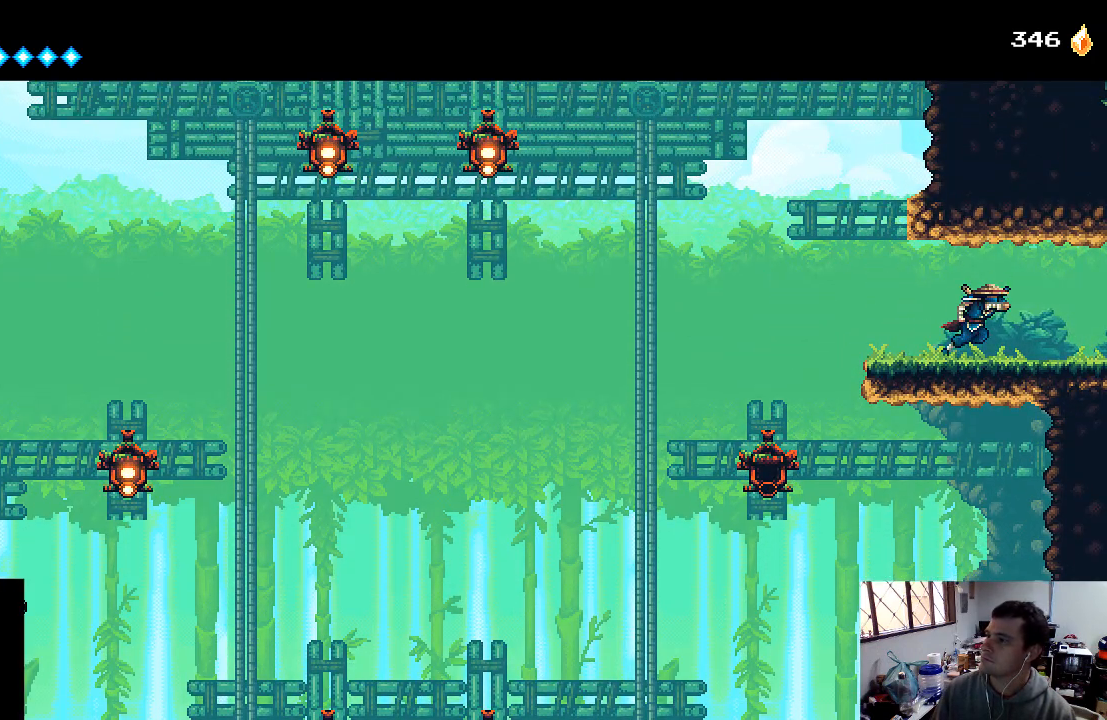
{"buttons": [], "left_stick": "center", "right_stick": "center", "events": [[200, "L1", "down"], [333, "L1", "up"]]}
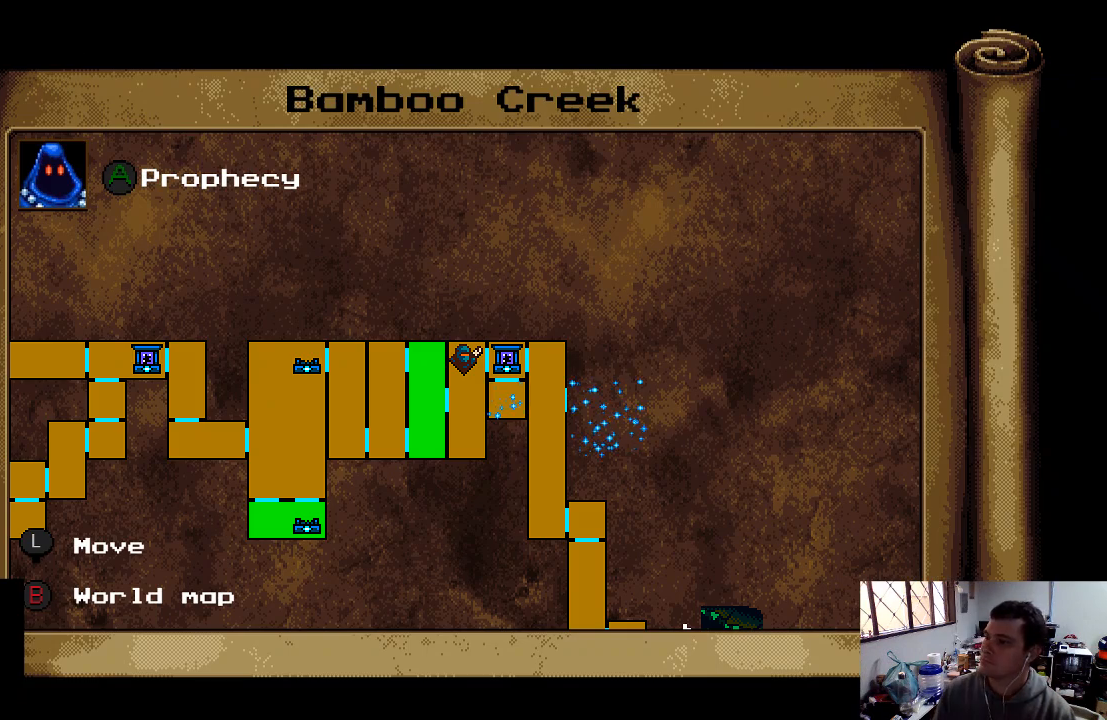
{"buttons": [], "left_stick": "center", "right_stick": "center", "events": []}
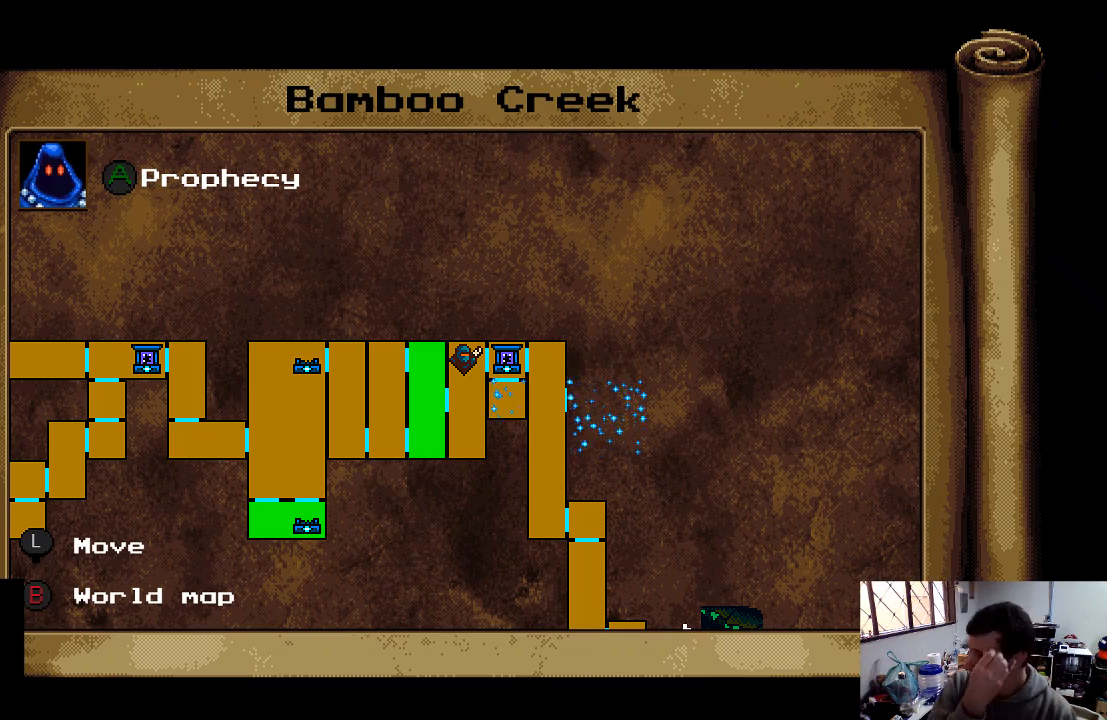
{"buttons": [], "left_stick": "center", "right_stick": "center", "events": []}